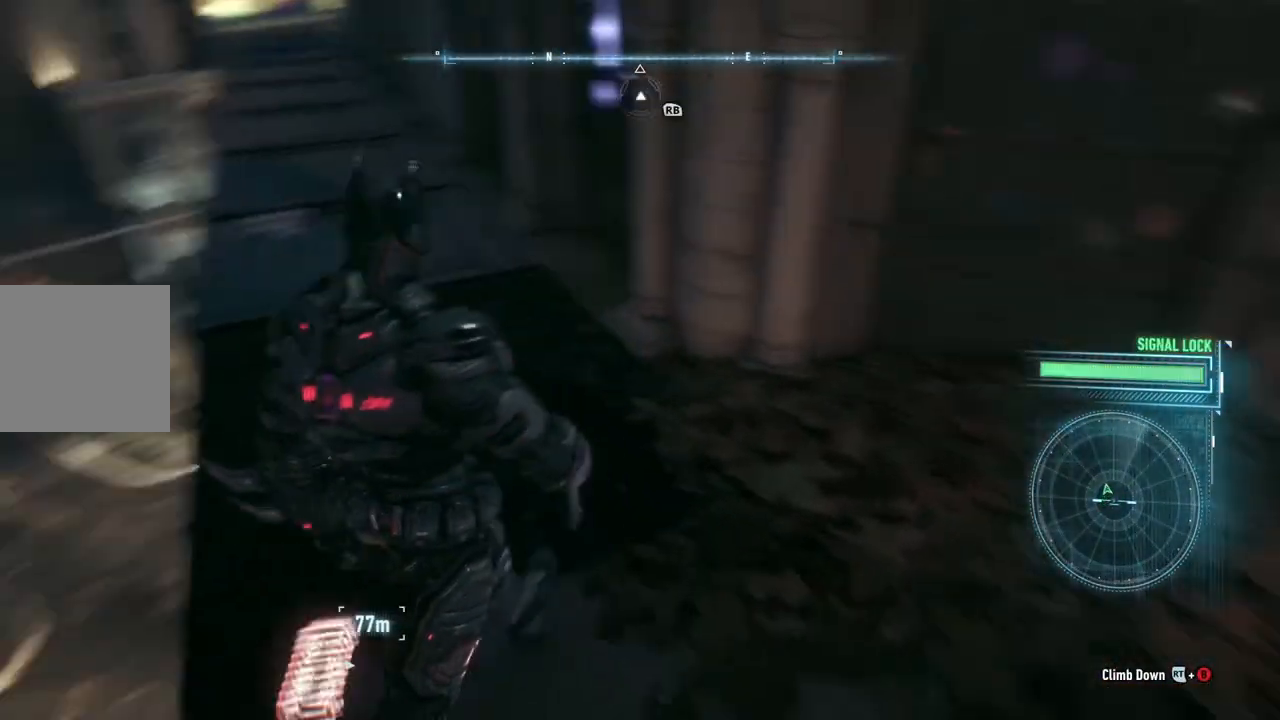
Gameplay with a controller (Xbox layout); each line is a JSON object with the inputs held at the frame after it. "events" lists button and stick changes between this image and that frame as [ms after this image, input, new state], when the widget could be followed in between. Not read: R3.
{"buttons": [], "left_stick": "up", "right_stick": "center", "events": [[83, "right_stick", "center"]]}
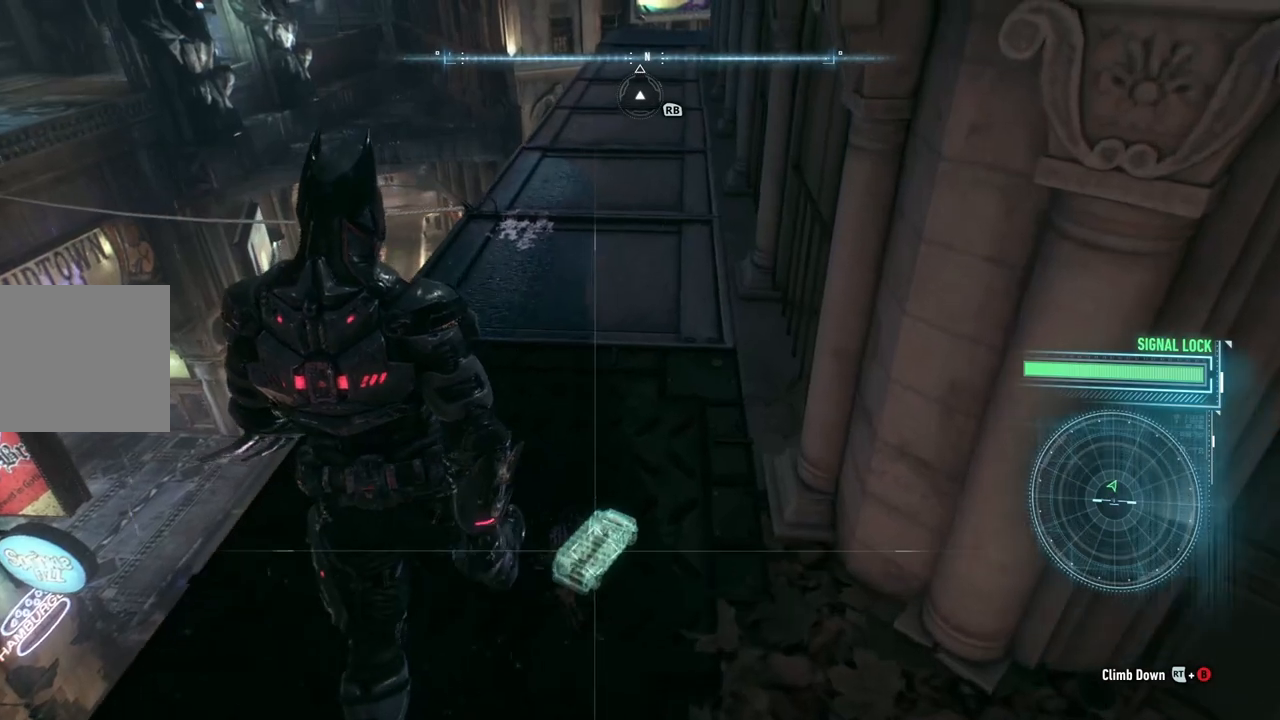
{"buttons": ["A"], "left_stick": "up", "right_stick": "center", "events": [[183, "A", "down"]]}
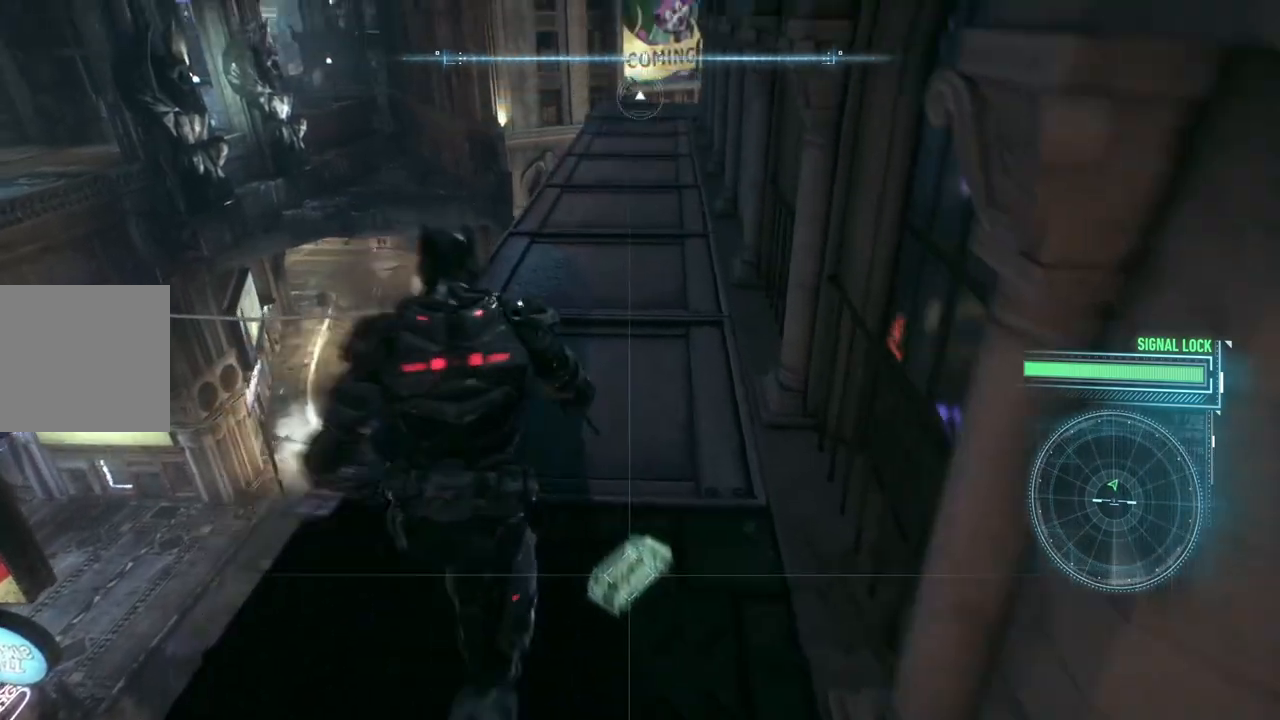
{"buttons": ["A"], "left_stick": "up", "right_stick": "center", "events": []}
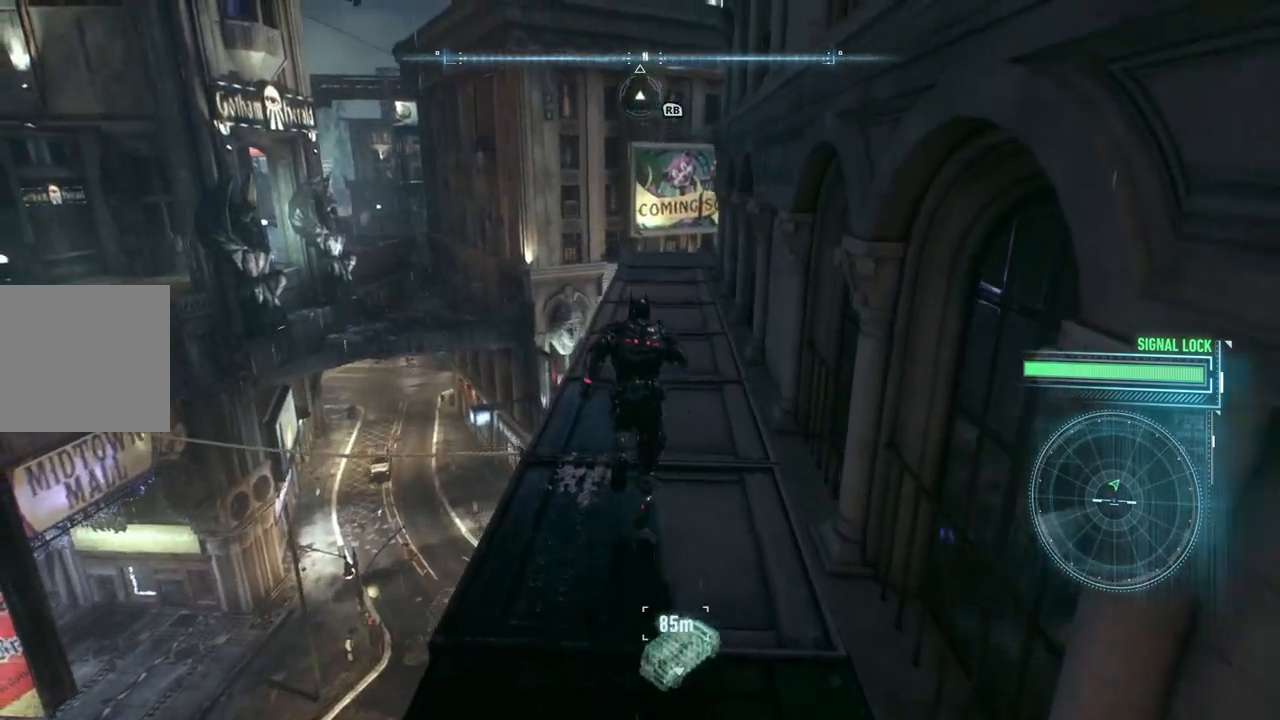
{"buttons": ["A"], "left_stick": "up", "right_stick": "center", "events": []}
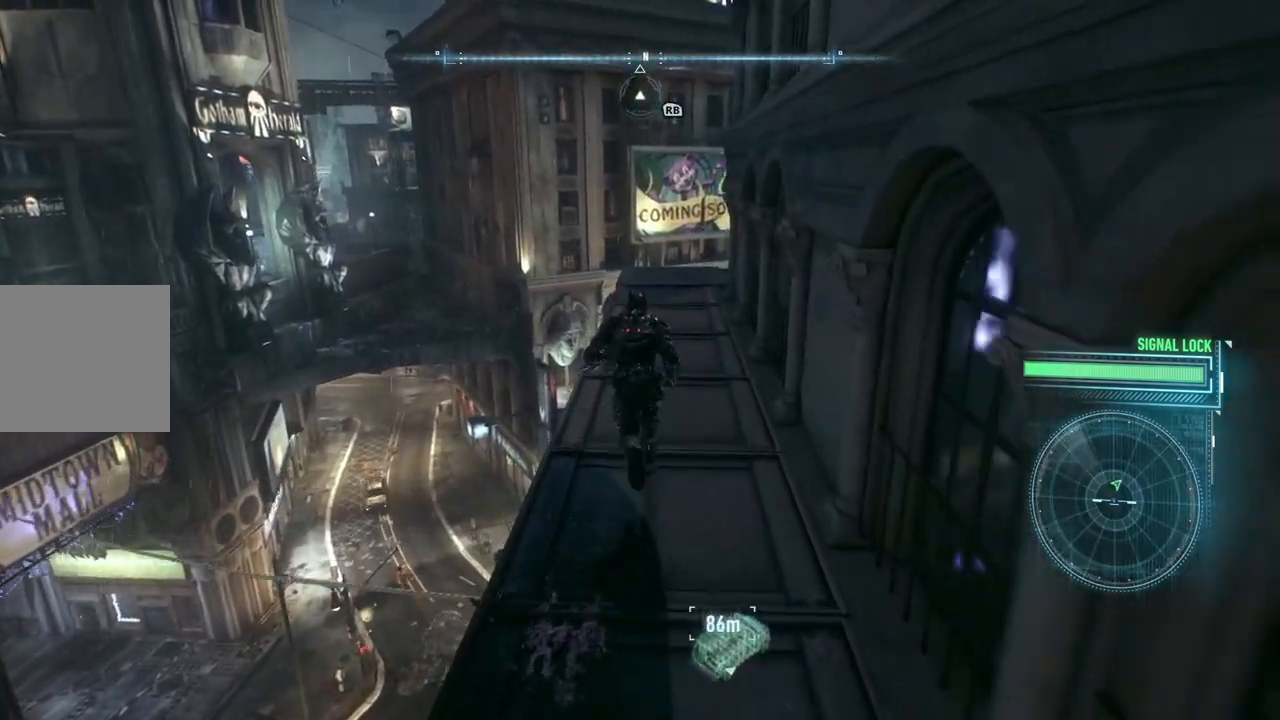
{"buttons": ["A"], "left_stick": "up", "right_stick": "center", "events": []}
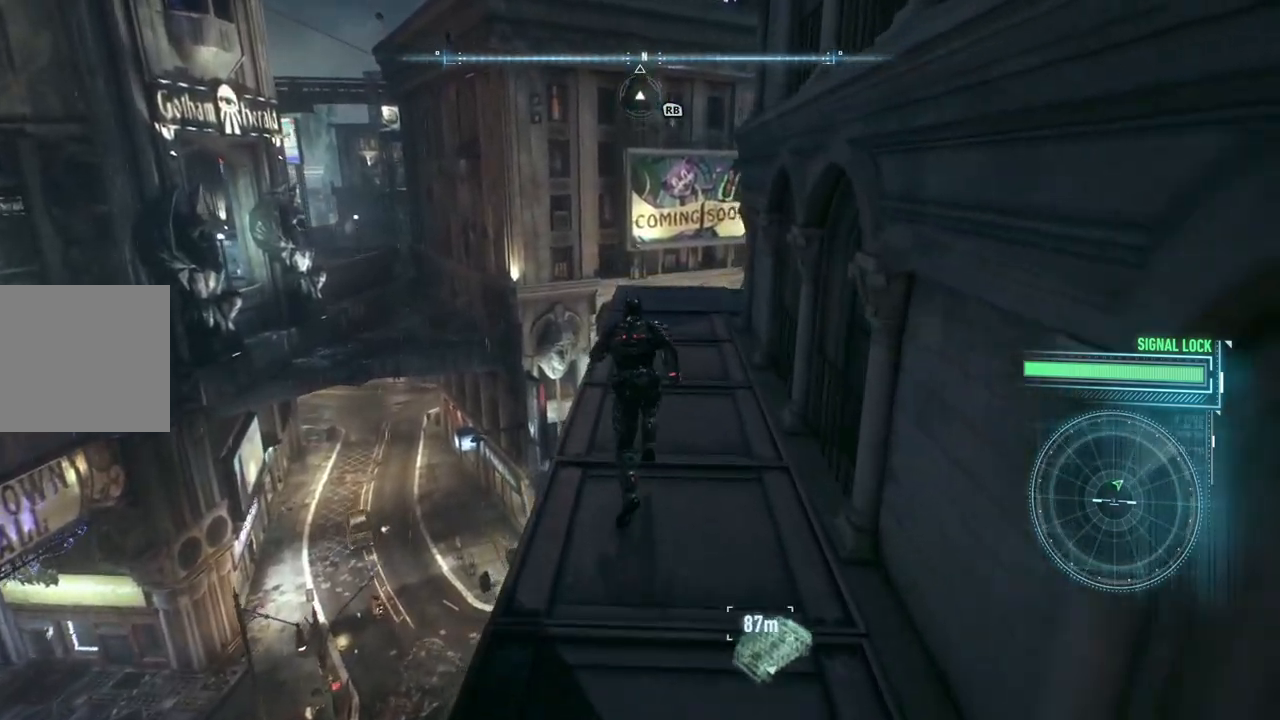
{"buttons": ["A"], "left_stick": "up", "right_stick": "center", "events": []}
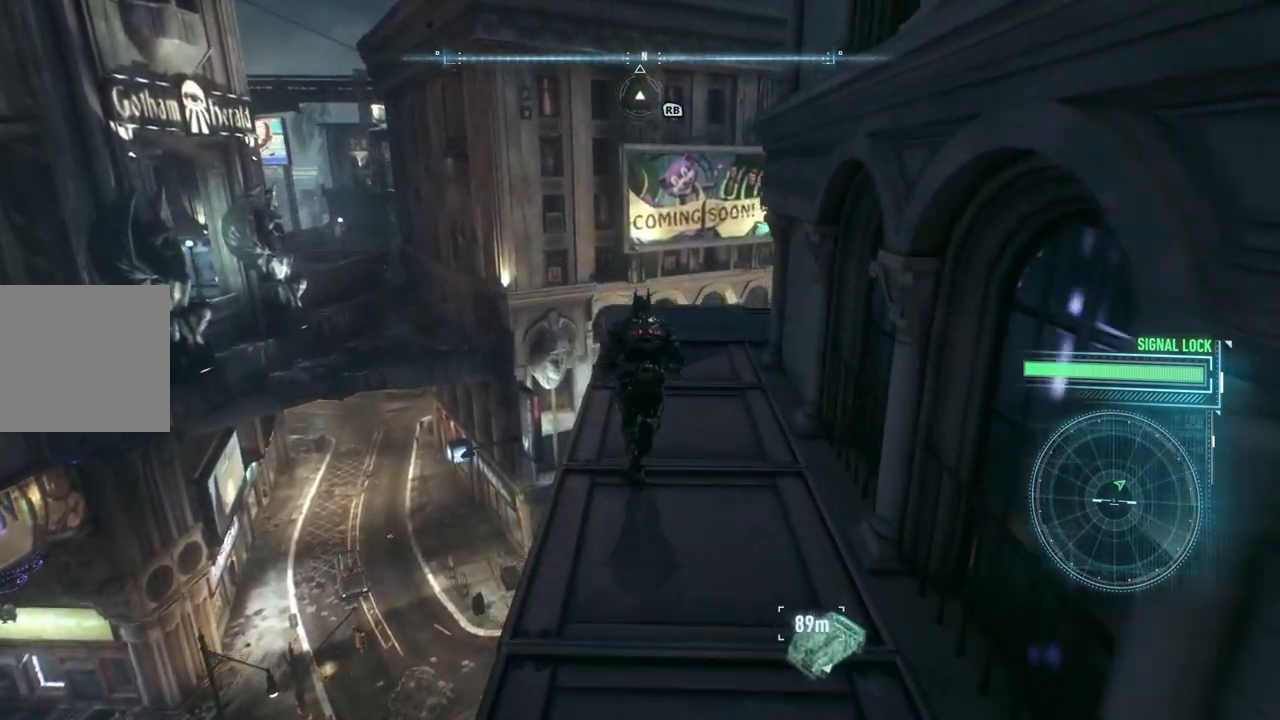
{"buttons": ["A"], "left_stick": "up-right", "right_stick": "center", "events": [[350, "left_stick", "up-right"]]}
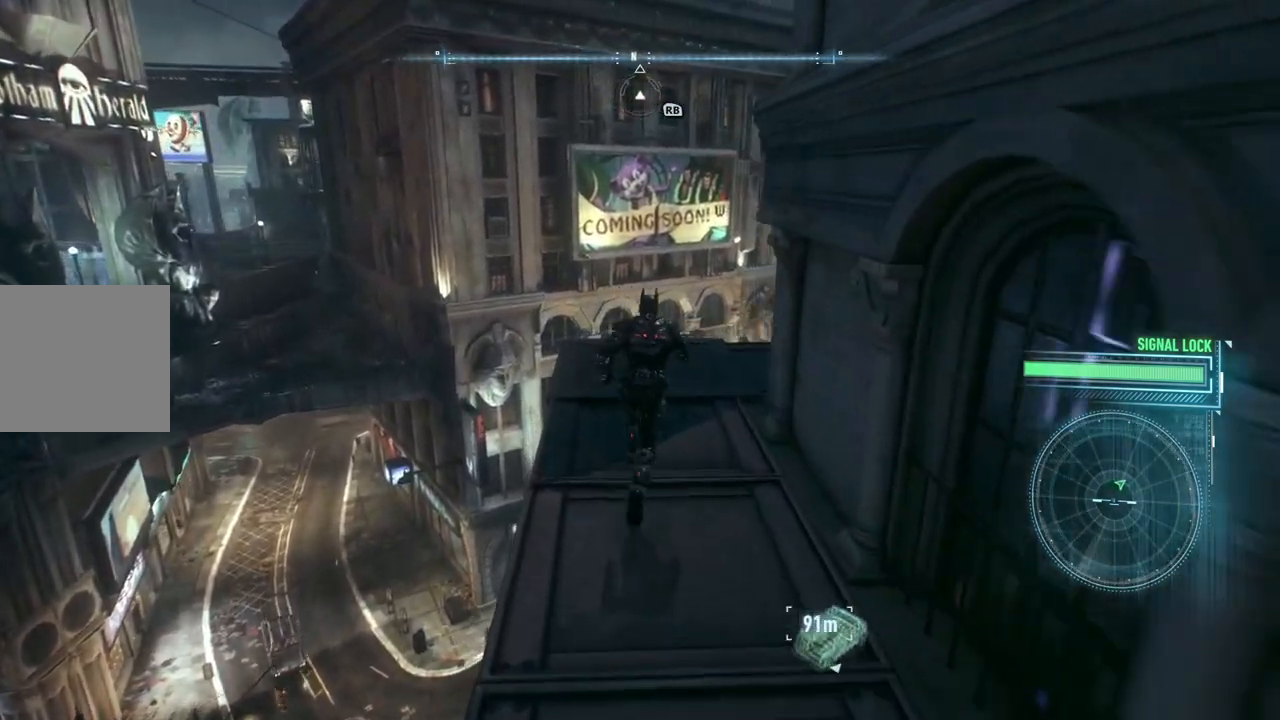
{"buttons": ["A"], "left_stick": "up", "right_stick": "center", "events": [[83, "right_stick", "down-right"], [133, "left_stick", "up"], [400, "right_stick", "center"]]}
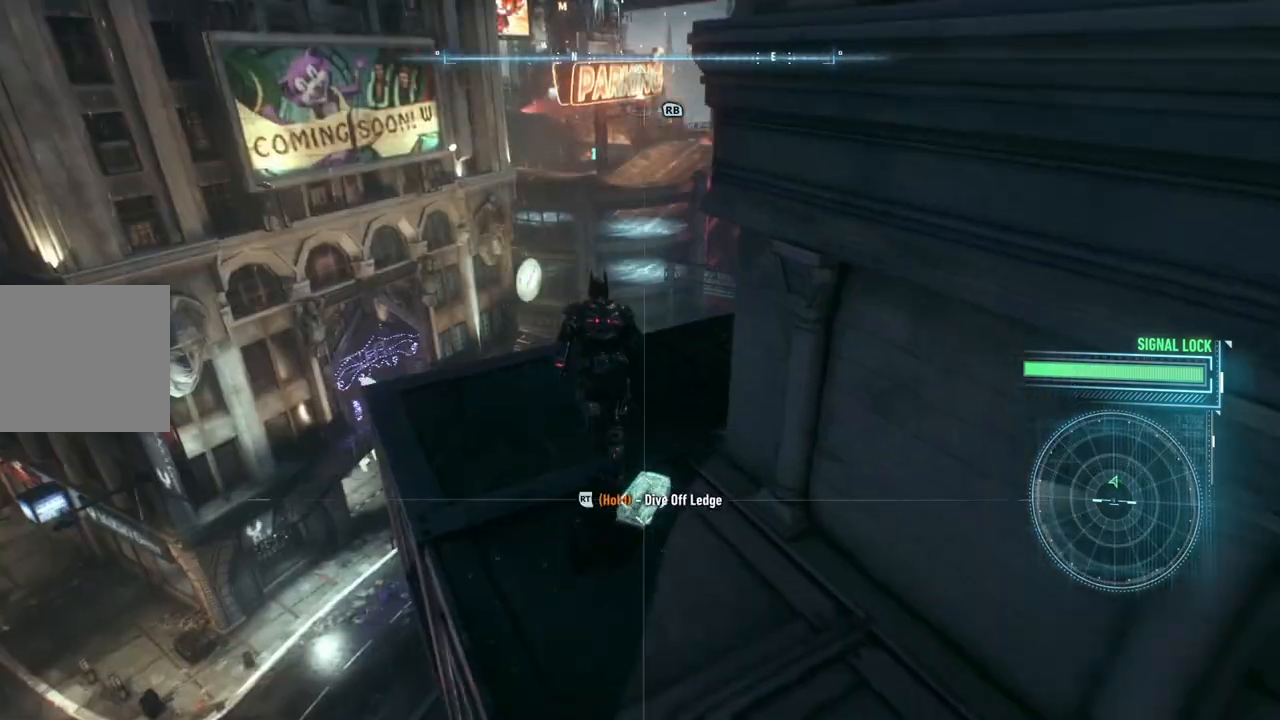
{"buttons": ["A"], "left_stick": "up", "right_stick": "center", "events": []}
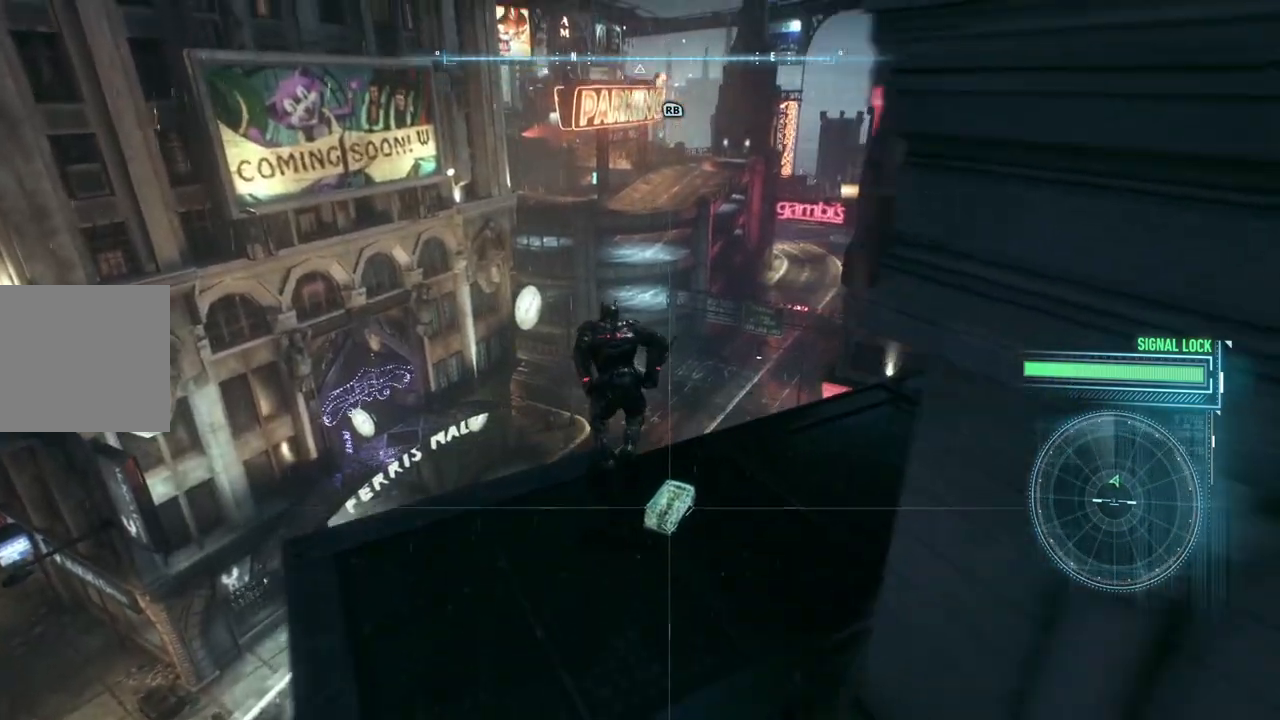
{"buttons": ["A"], "left_stick": "up-right", "right_stick": "center", "events": [[67, "left_stick", "up-right"]]}
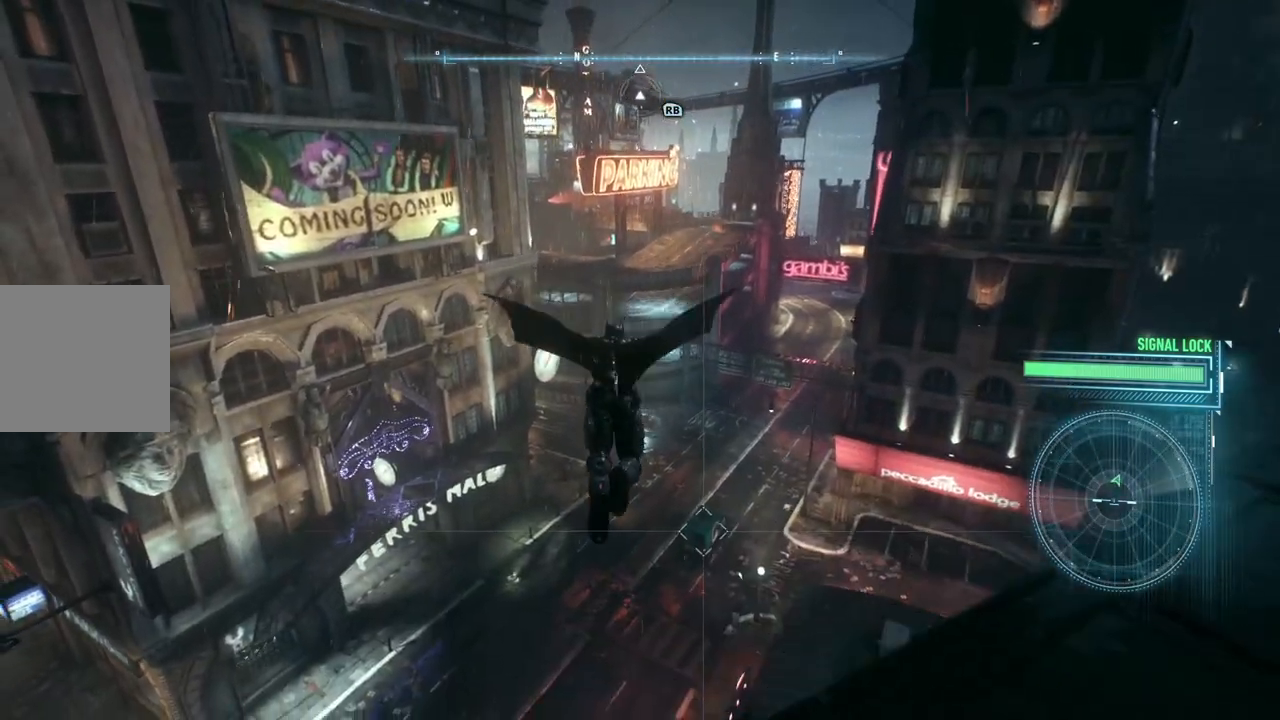
{"buttons": ["A"], "left_stick": "up", "right_stick": "center", "events": [[500, "left_stick", "up"]]}
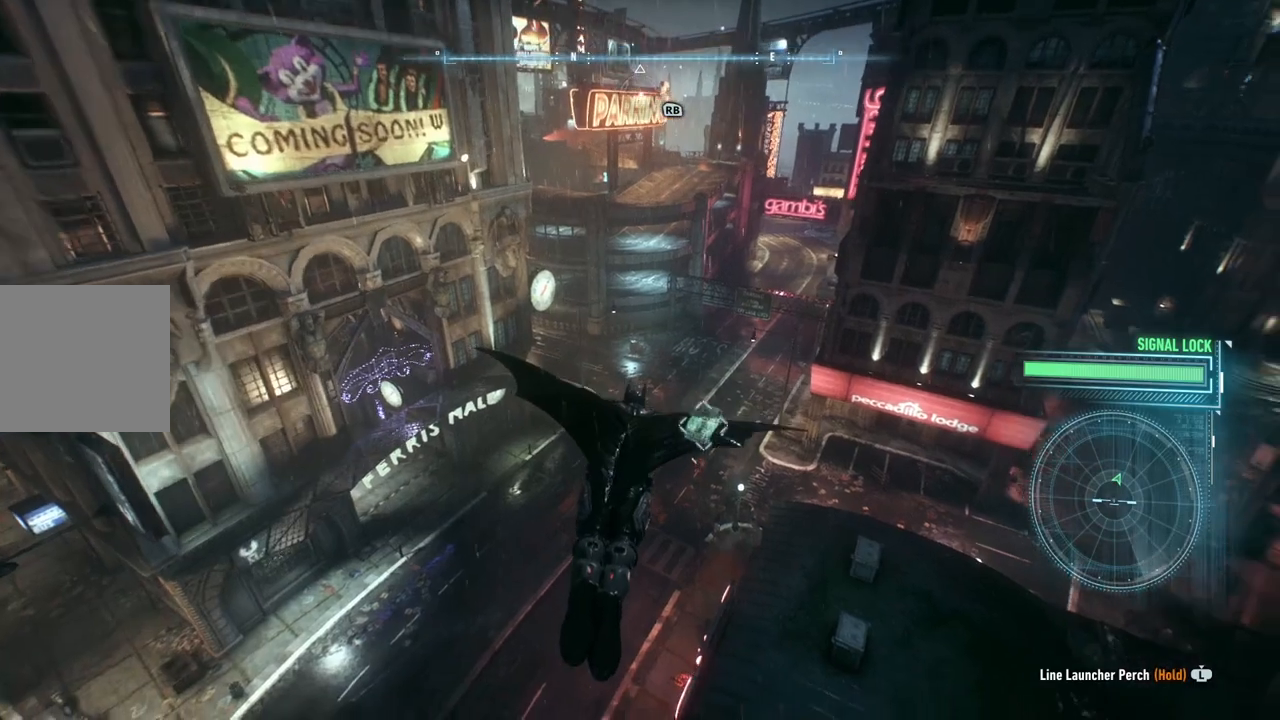
{"buttons": ["A"], "left_stick": "up", "right_stick": "up", "events": [[250, "right_stick", "up"]]}
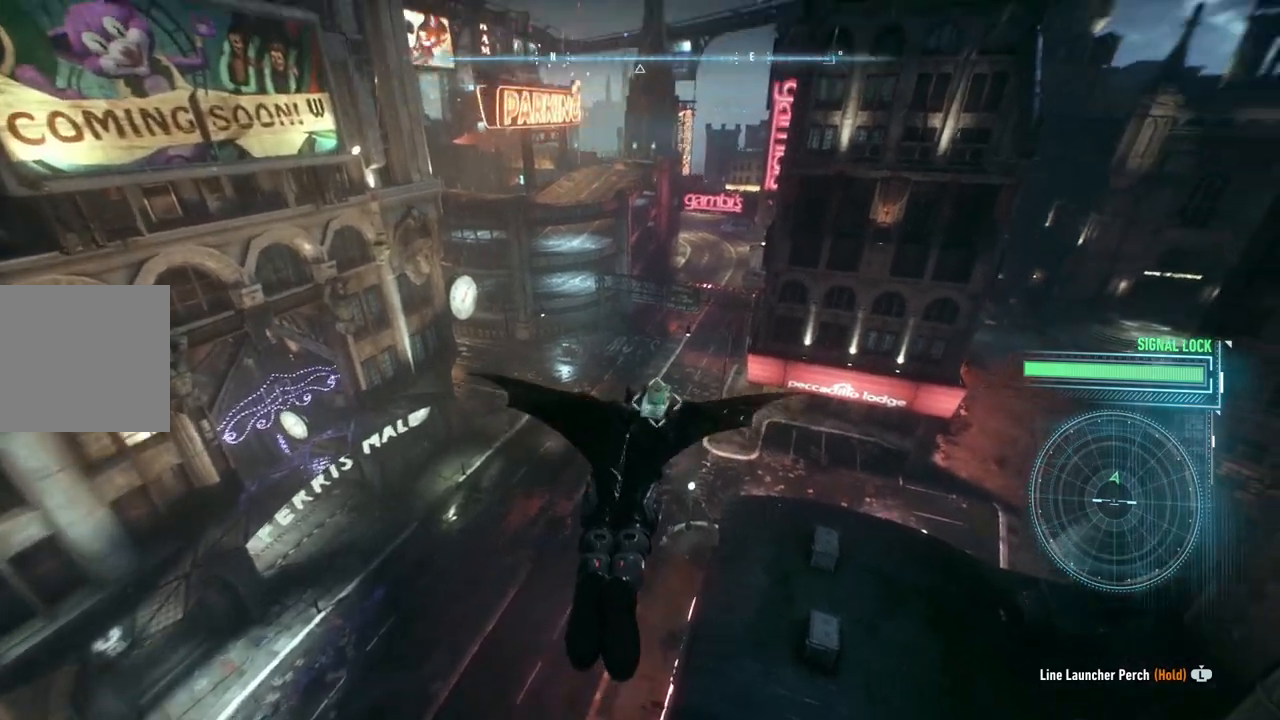
{"buttons": ["A"], "left_stick": "up", "right_stick": "up", "events": []}
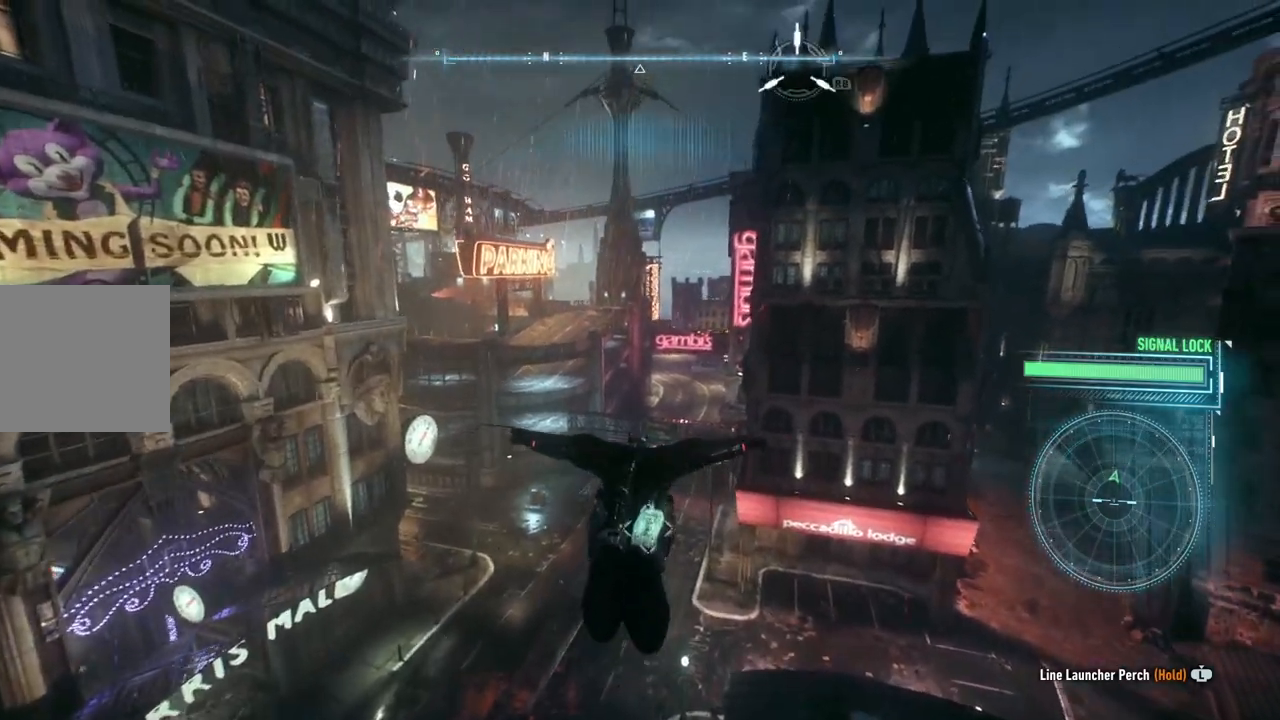
{"buttons": ["A"], "left_stick": "up", "right_stick": "center", "events": [[117, "R1", "down"], [450, "R1", "up"], [483, "right_stick", "center"]]}
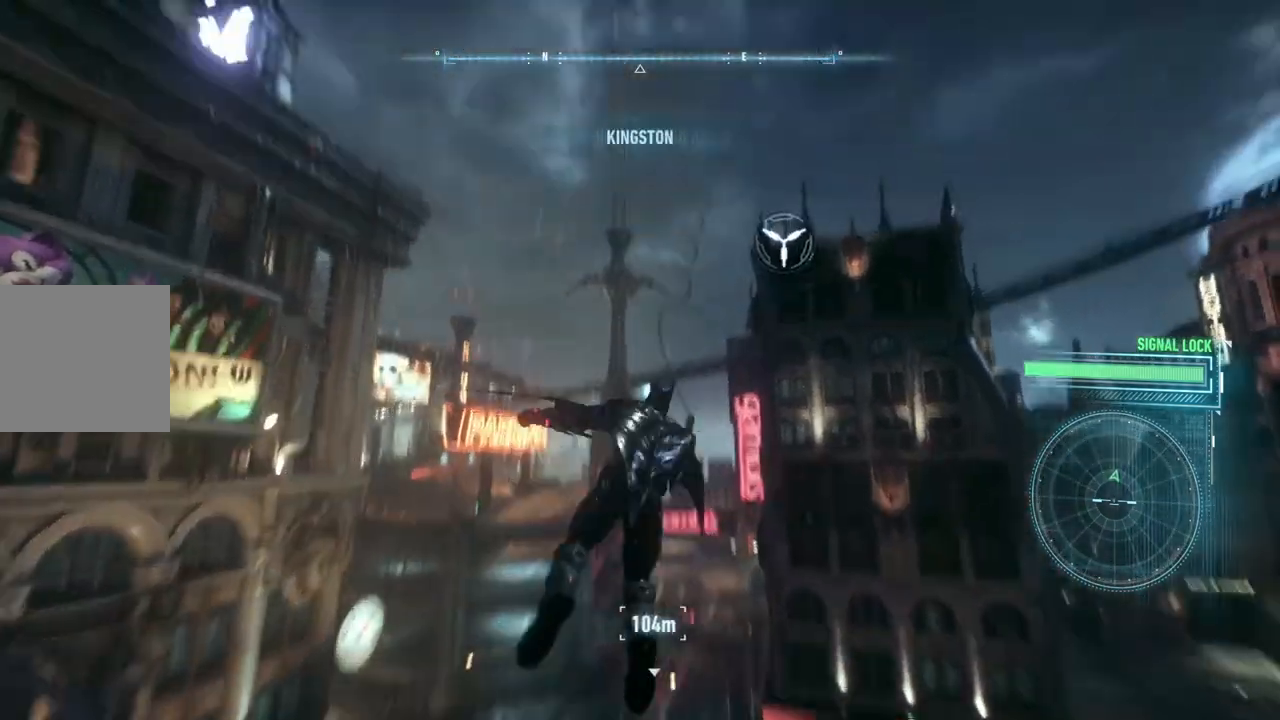
{"buttons": [], "left_stick": "center", "right_stick": "center", "events": [[100, "A", "up"], [400, "left_stick", "center"]]}
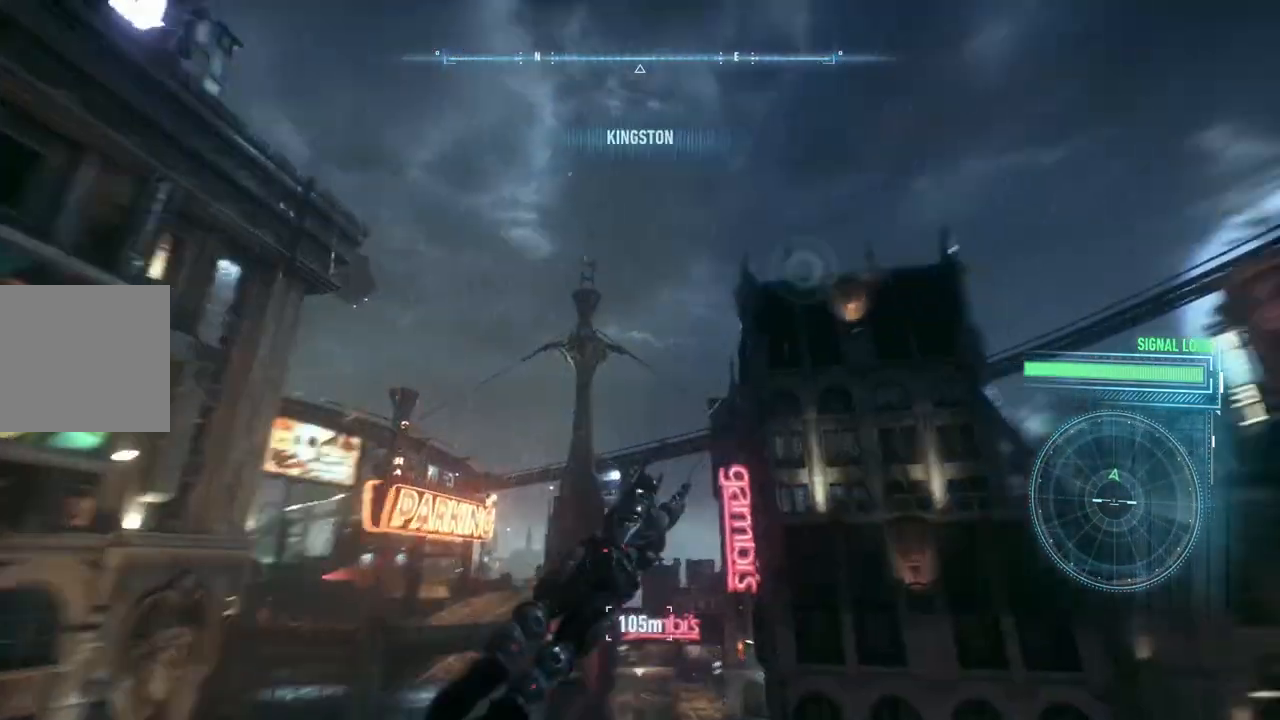
{"buttons": ["A"], "left_stick": "center", "right_stick": "center", "events": [[217, "A", "down"], [350, "A", "up"], [450, "A", "down"]]}
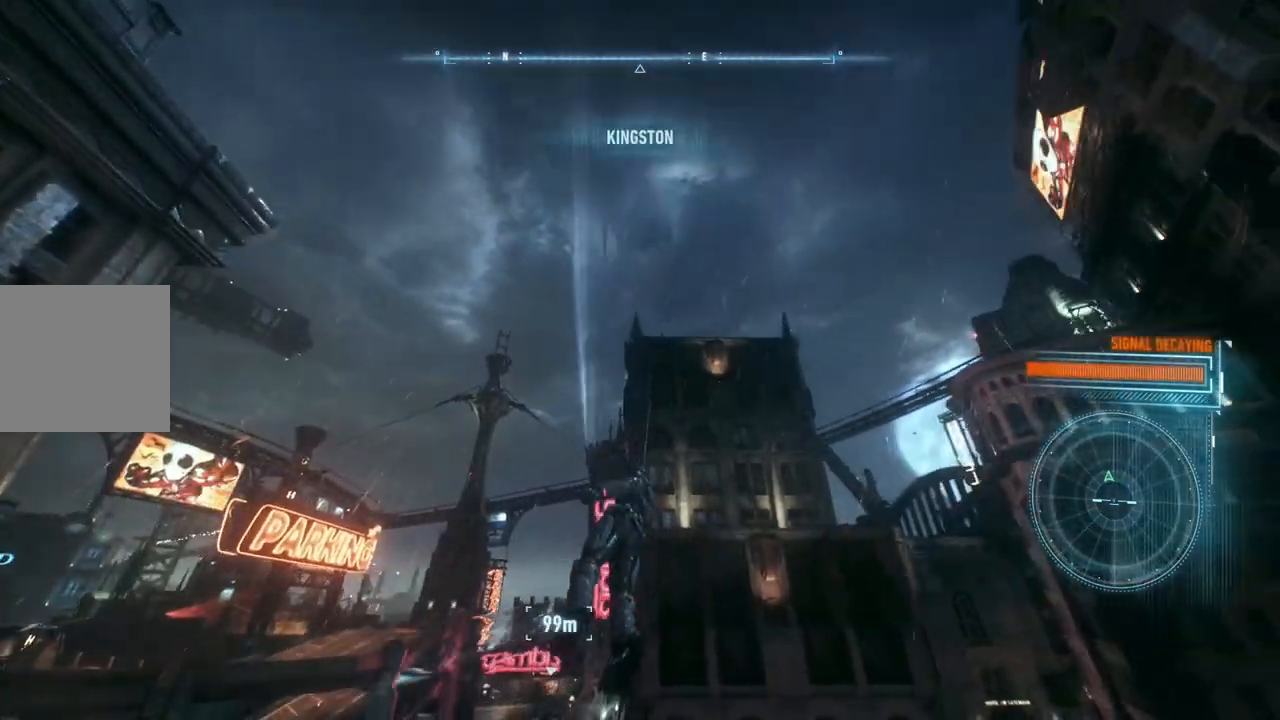
{"buttons": ["A"], "left_stick": "center", "right_stick": "center", "events": []}
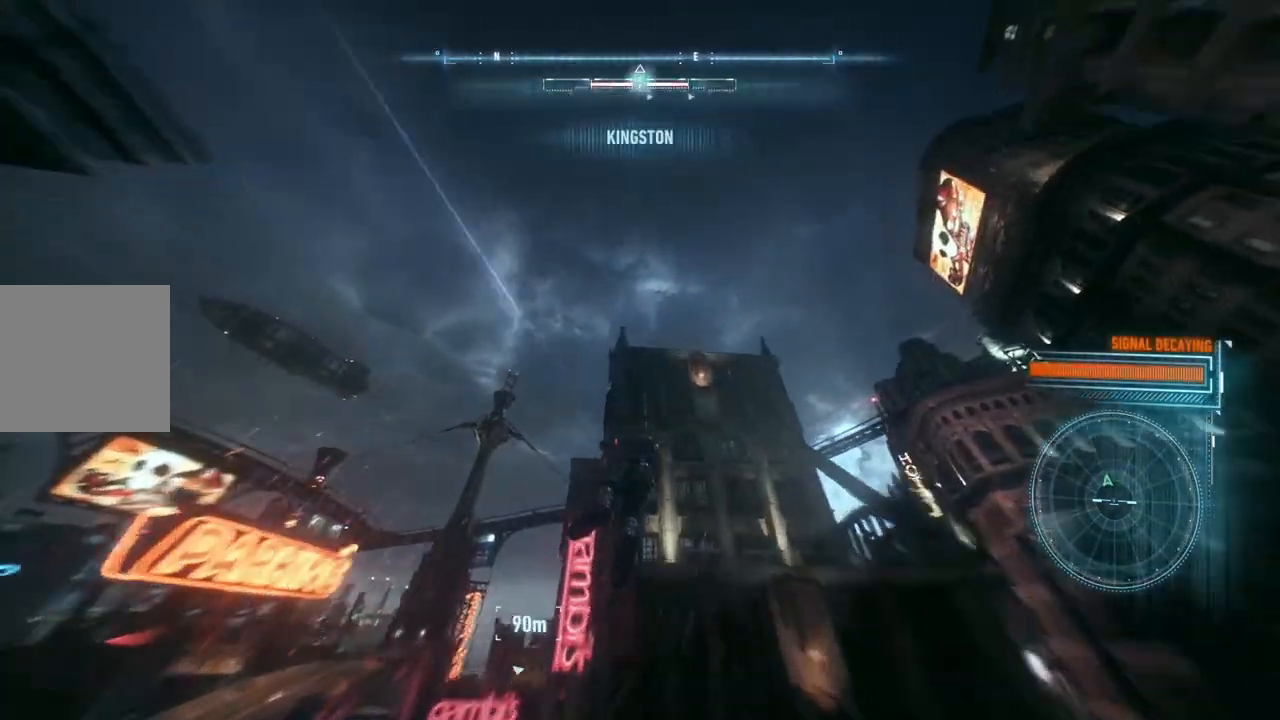
{"buttons": ["A"], "left_stick": "center", "right_stick": "center", "events": []}
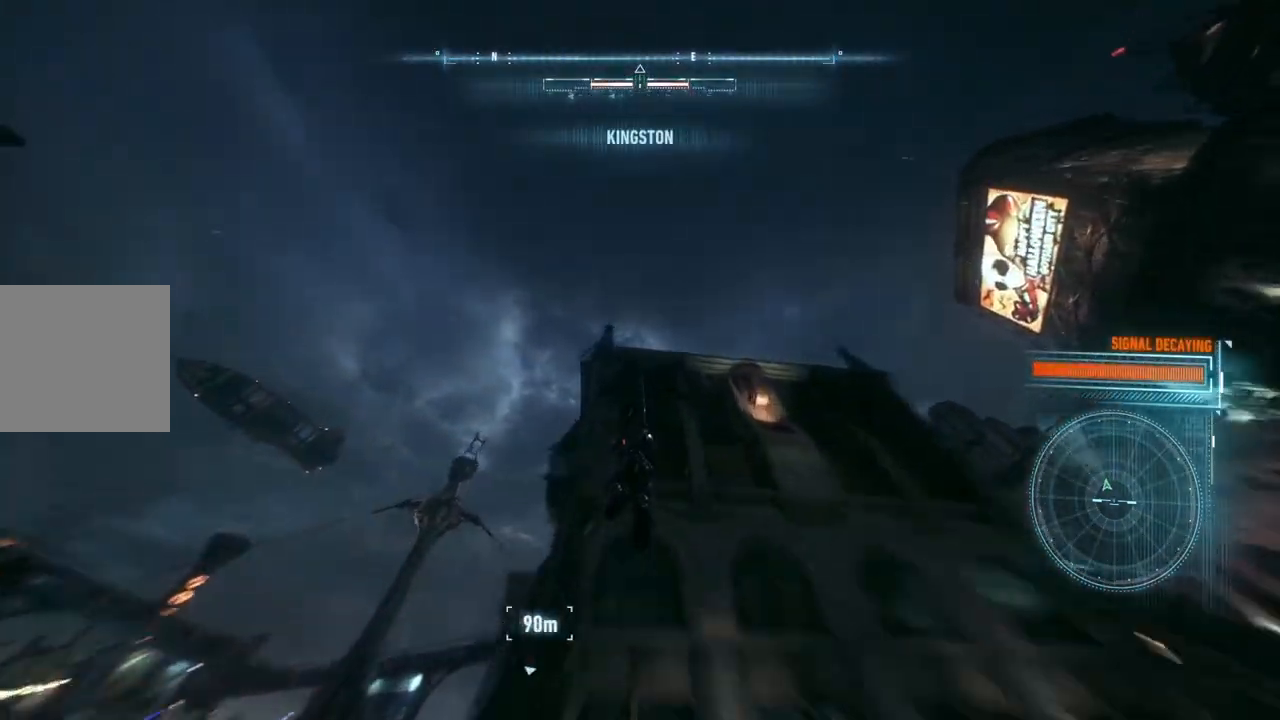
{"buttons": ["A"], "left_stick": "left", "right_stick": "center", "events": [[250, "left_stick", "left"]]}
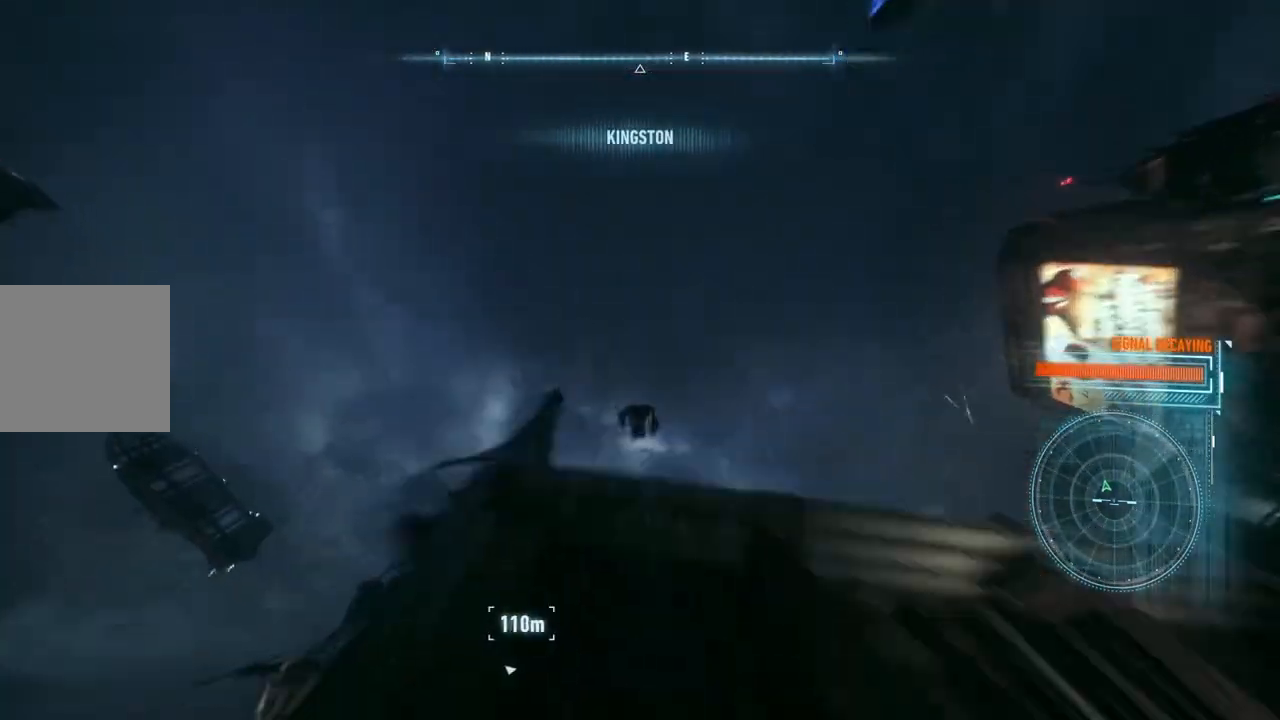
{"buttons": ["A"], "left_stick": "left", "right_stick": "center", "events": []}
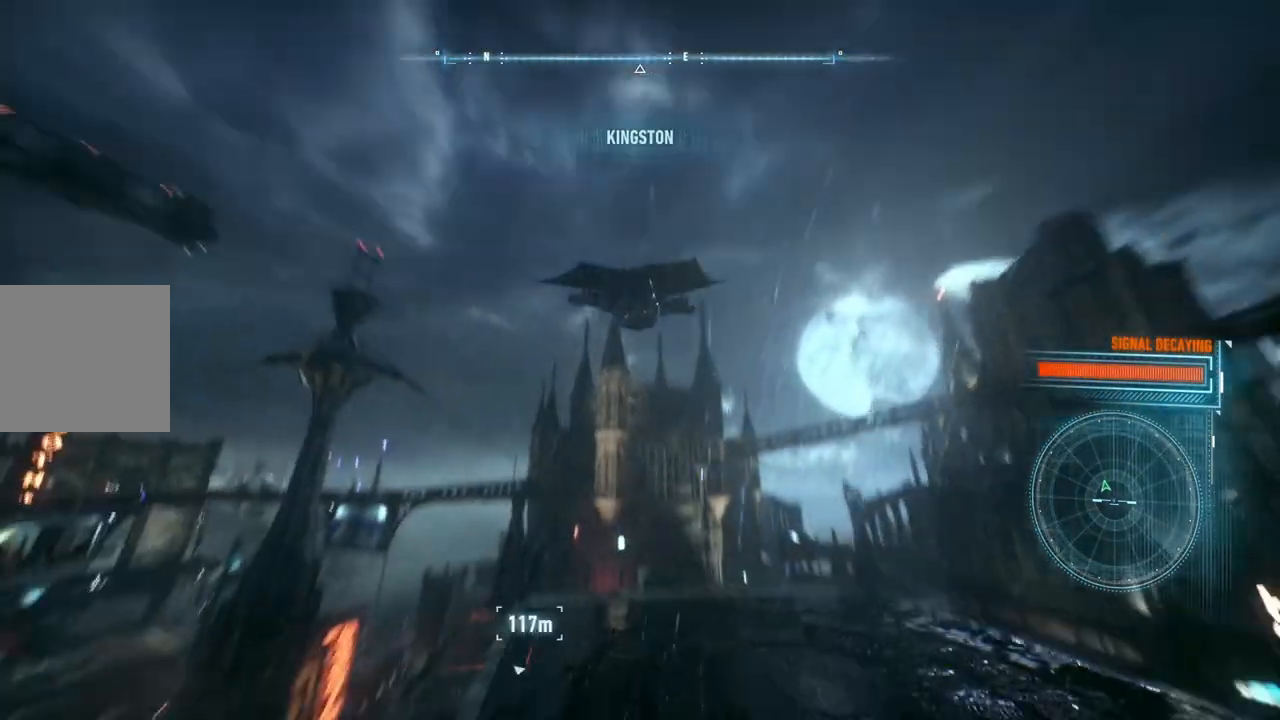
{"buttons": ["A"], "left_stick": "left", "right_stick": "center", "events": [[333, "left_stick", "center"], [483, "left_stick", "left"]]}
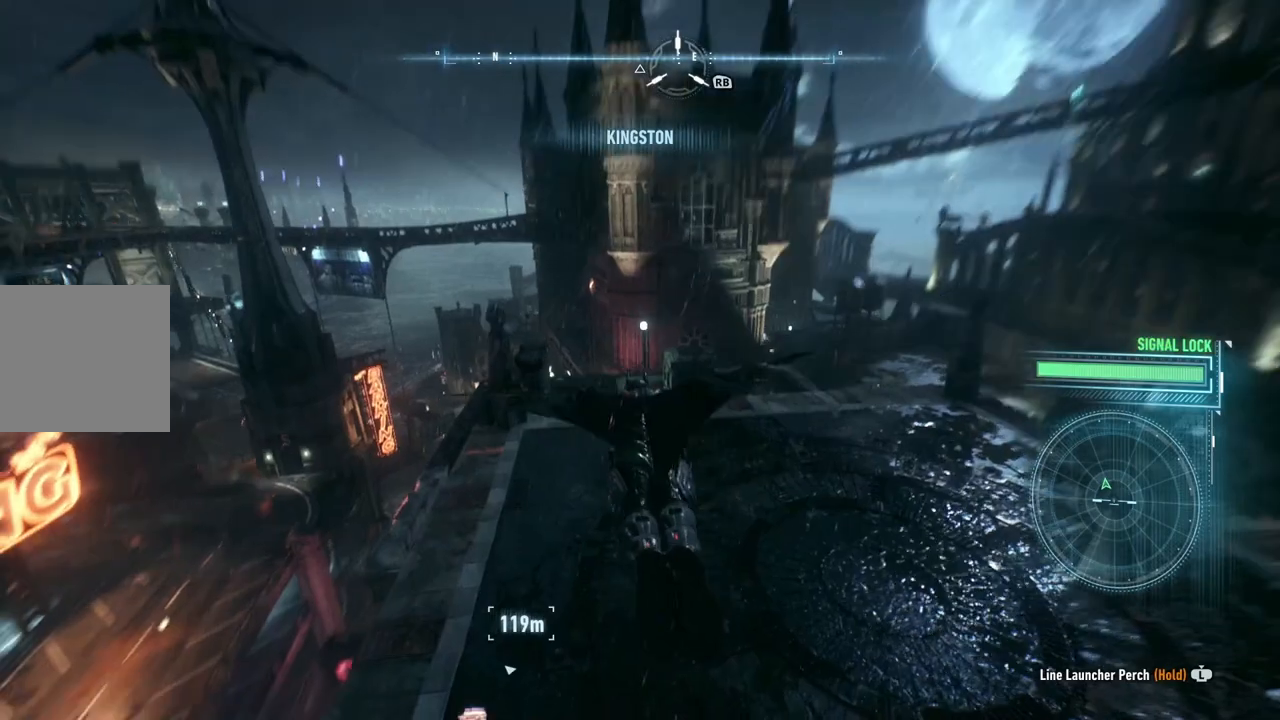
{"buttons": ["A"], "left_stick": "up", "right_stick": "center", "events": [[200, "left_stick", "center"], [417, "left_stick", "up"]]}
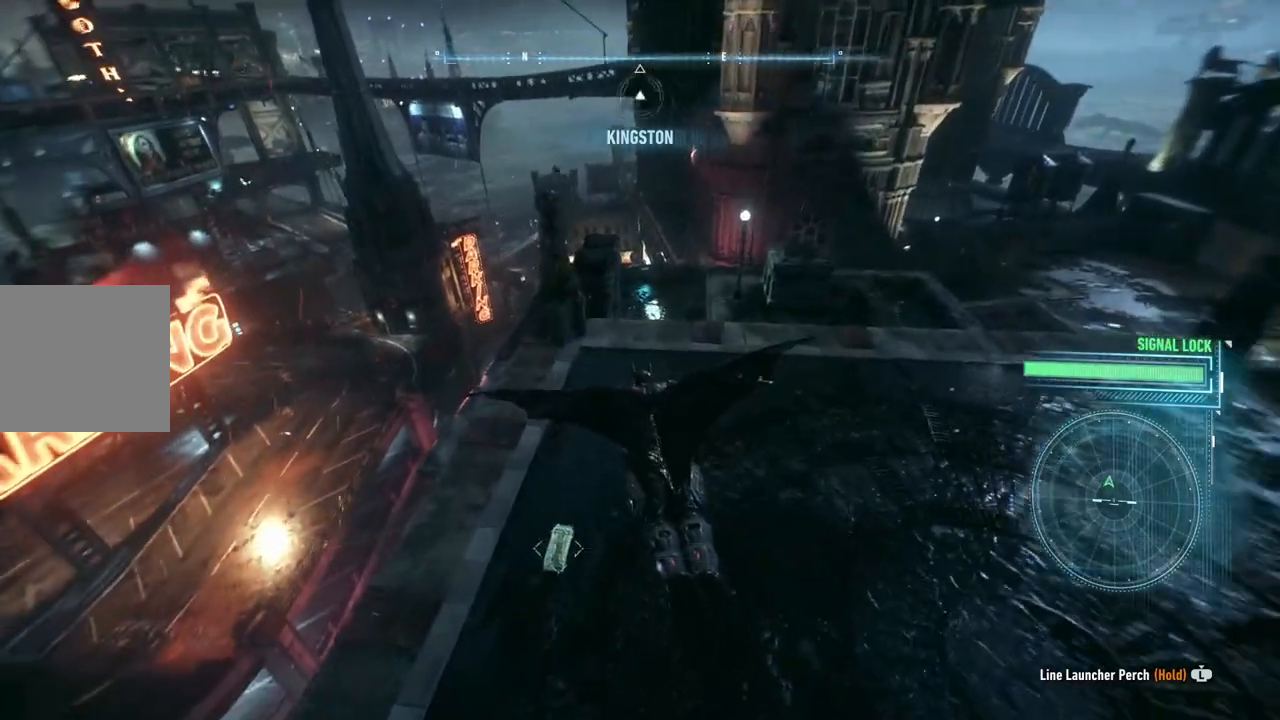
{"buttons": ["A"], "left_stick": "up-left", "right_stick": "center", "events": [[183, "left_stick", "up-left"]]}
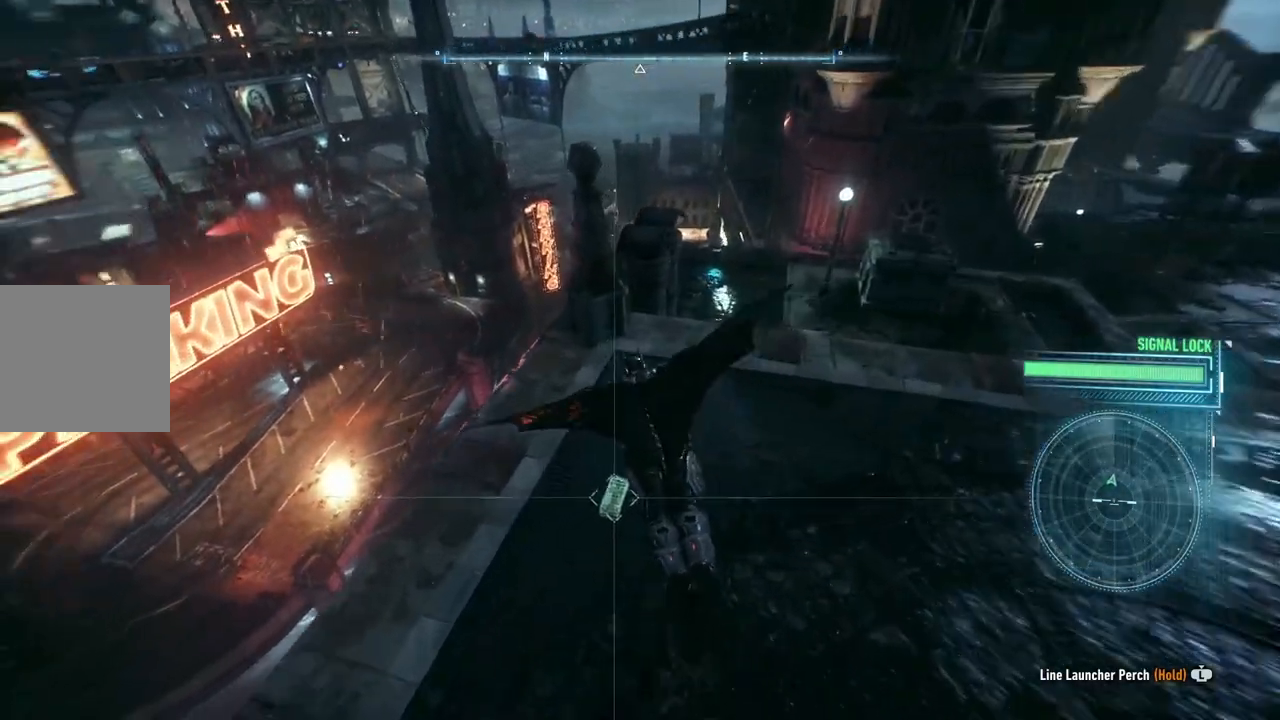
{"buttons": ["A"], "left_stick": "up", "right_stick": "center", "events": [[333, "left_stick", "up"]]}
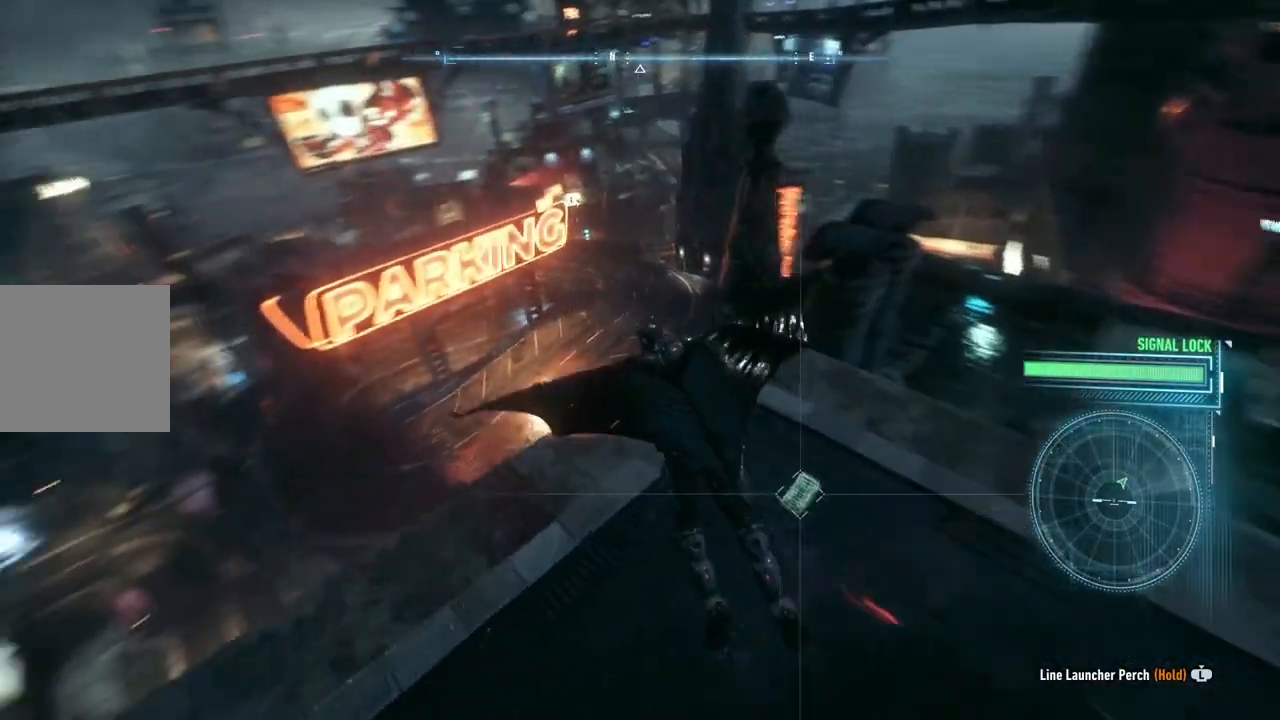
{"buttons": ["A"], "left_stick": "up-right", "right_stick": "center", "events": [[150, "left_stick", "up-right"]]}
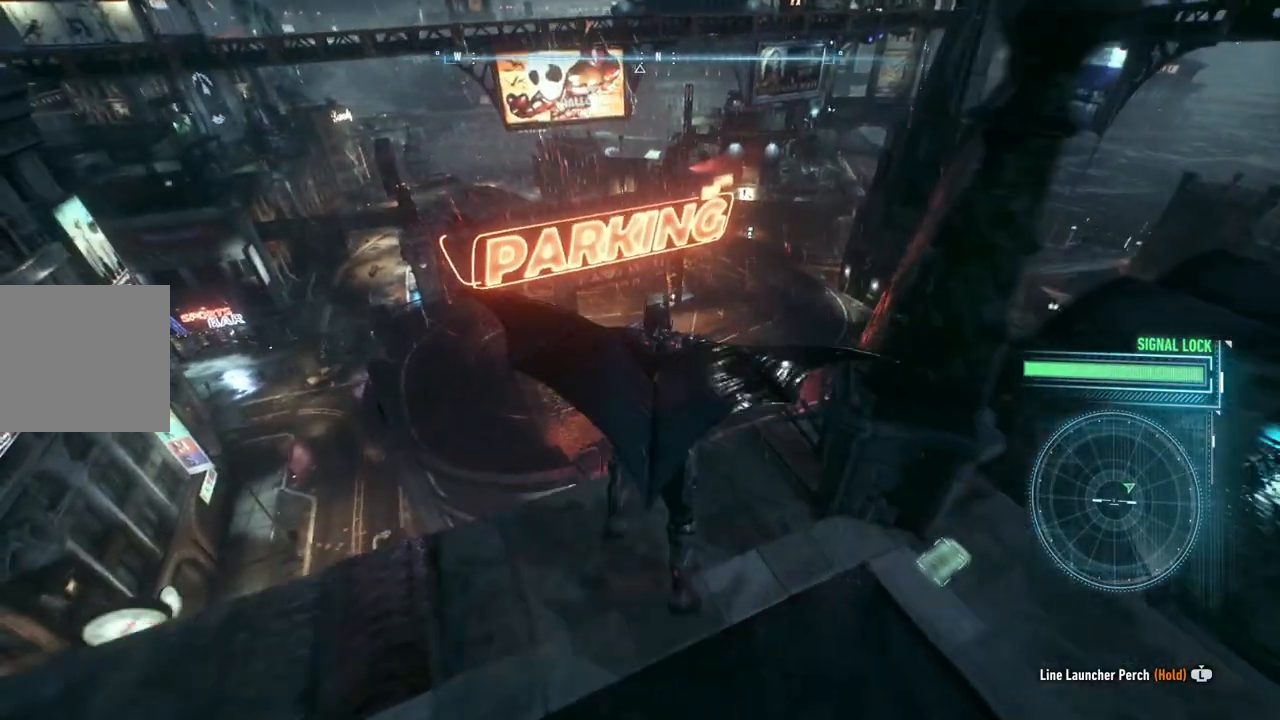
{"buttons": ["A"], "left_stick": "up-right", "right_stick": "center", "events": []}
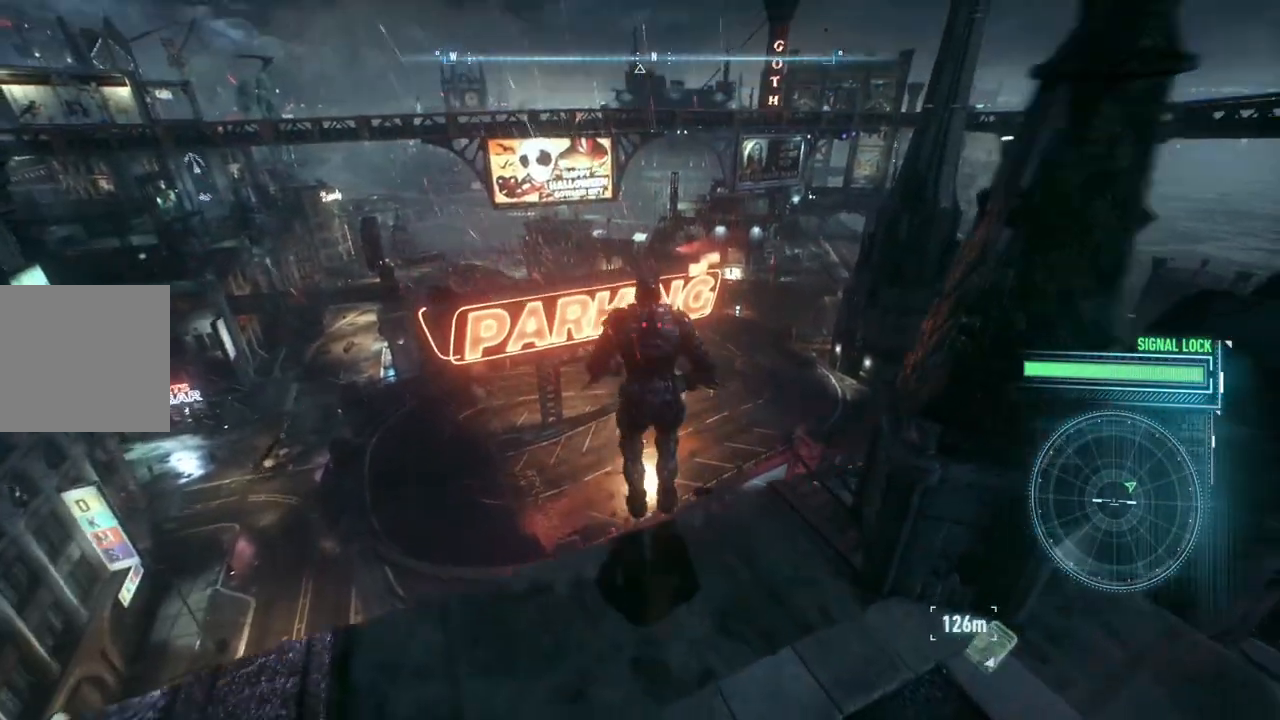
{"buttons": ["A"], "left_stick": "up-right", "right_stick": "center", "events": []}
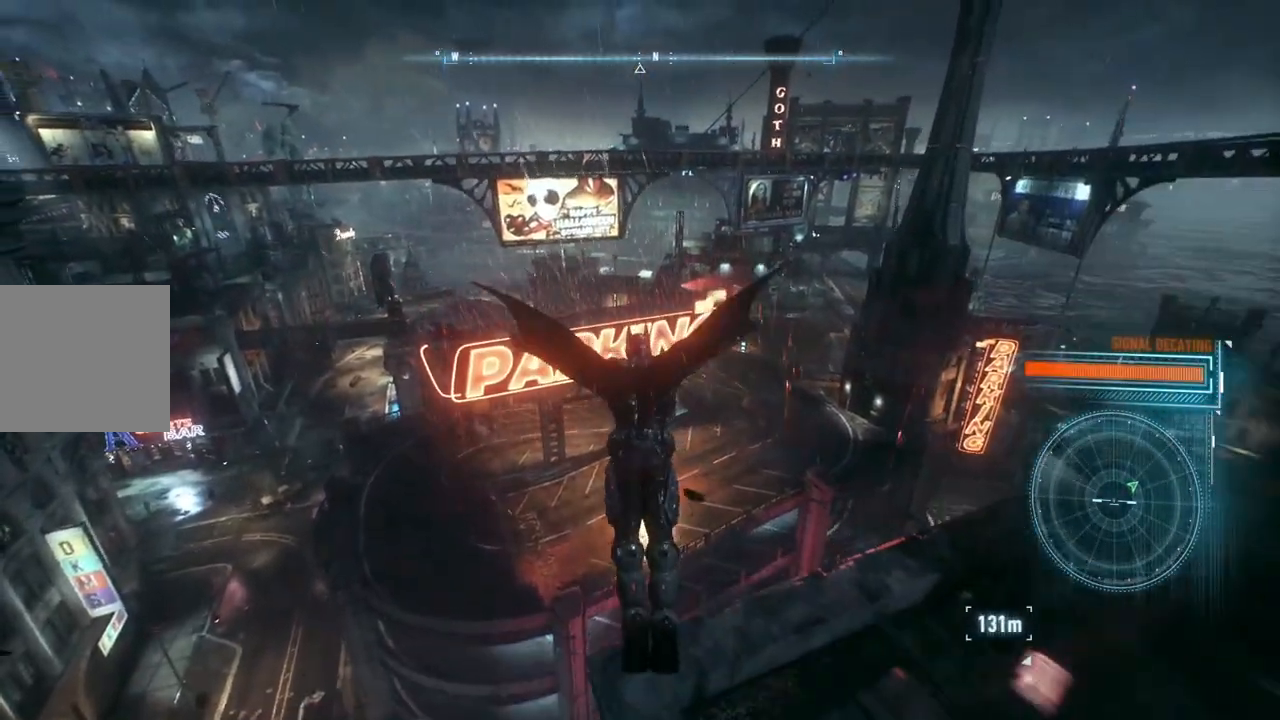
{"buttons": ["A"], "left_stick": "up-right", "right_stick": "center", "events": []}
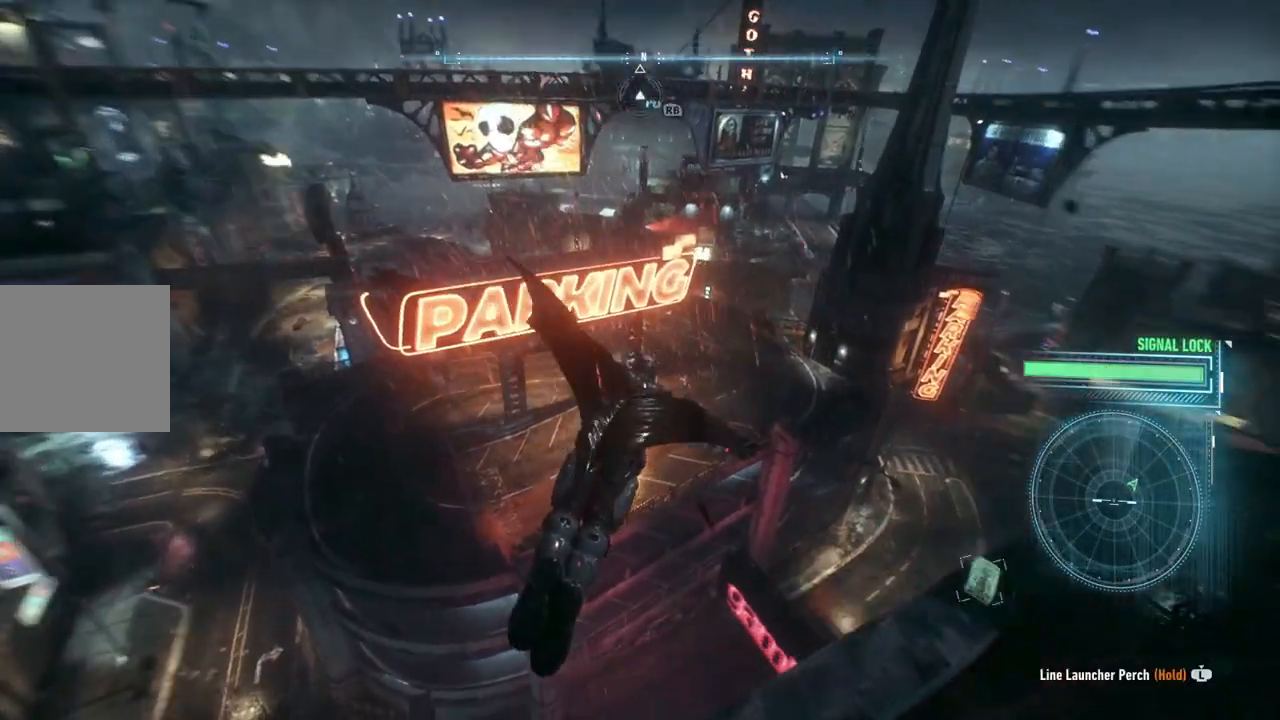
{"buttons": ["A"], "left_stick": "up-right", "right_stick": "center", "events": [[17, "left_stick", "up"], [483, "left_stick", "up-right"]]}
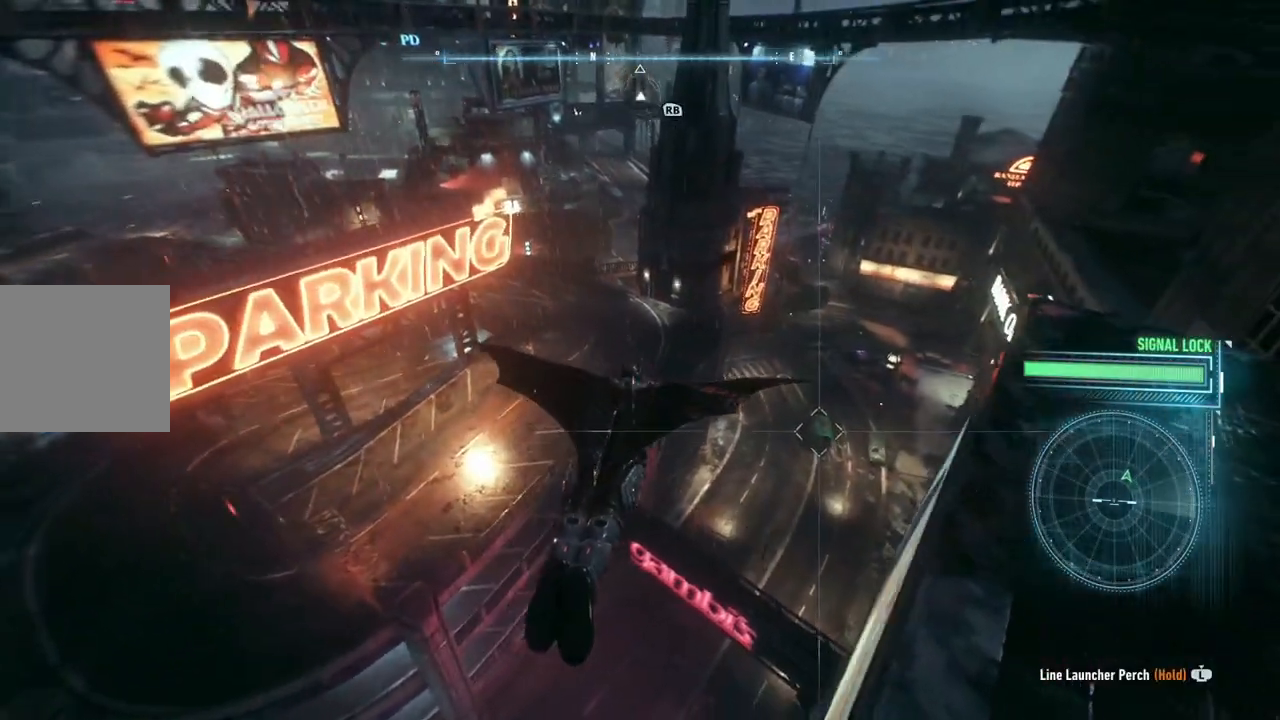
{"buttons": ["A"], "left_stick": "up", "right_stick": "center", "events": [[233, "left_stick", "up"]]}
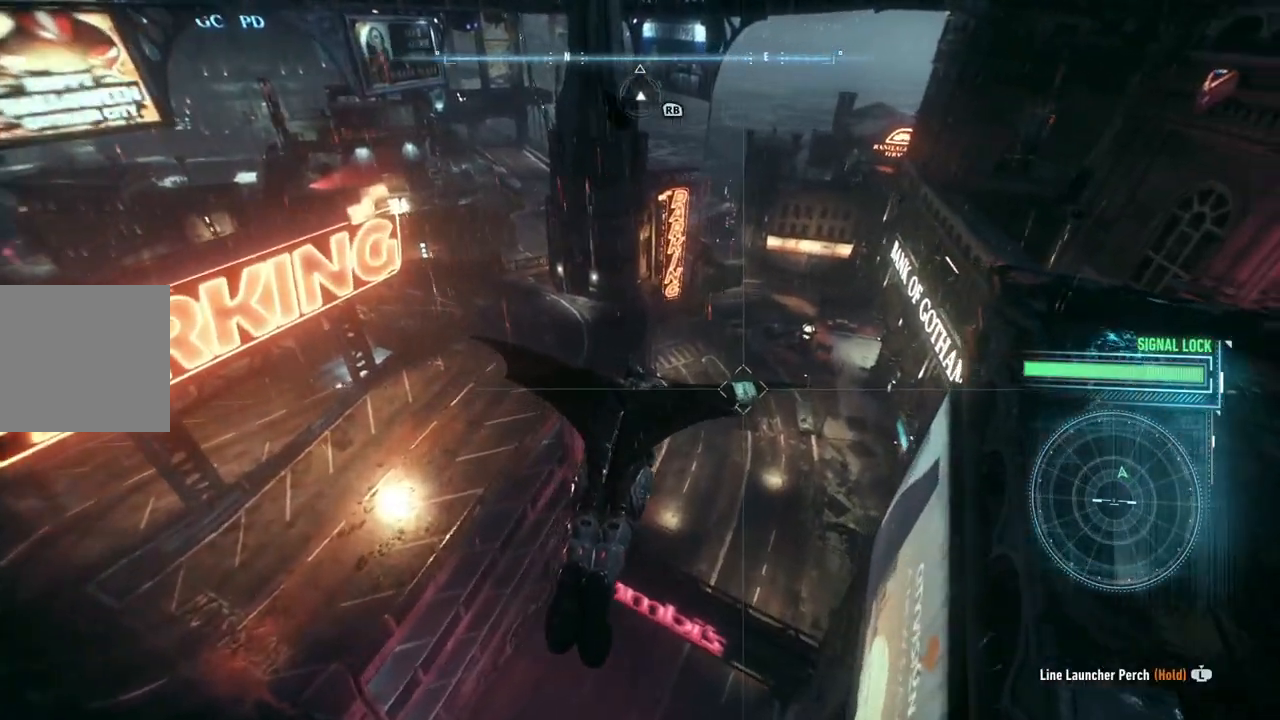
{"buttons": ["A", "R1"], "left_stick": "up", "right_stick": "center", "events": [[383, "R1", "down"]]}